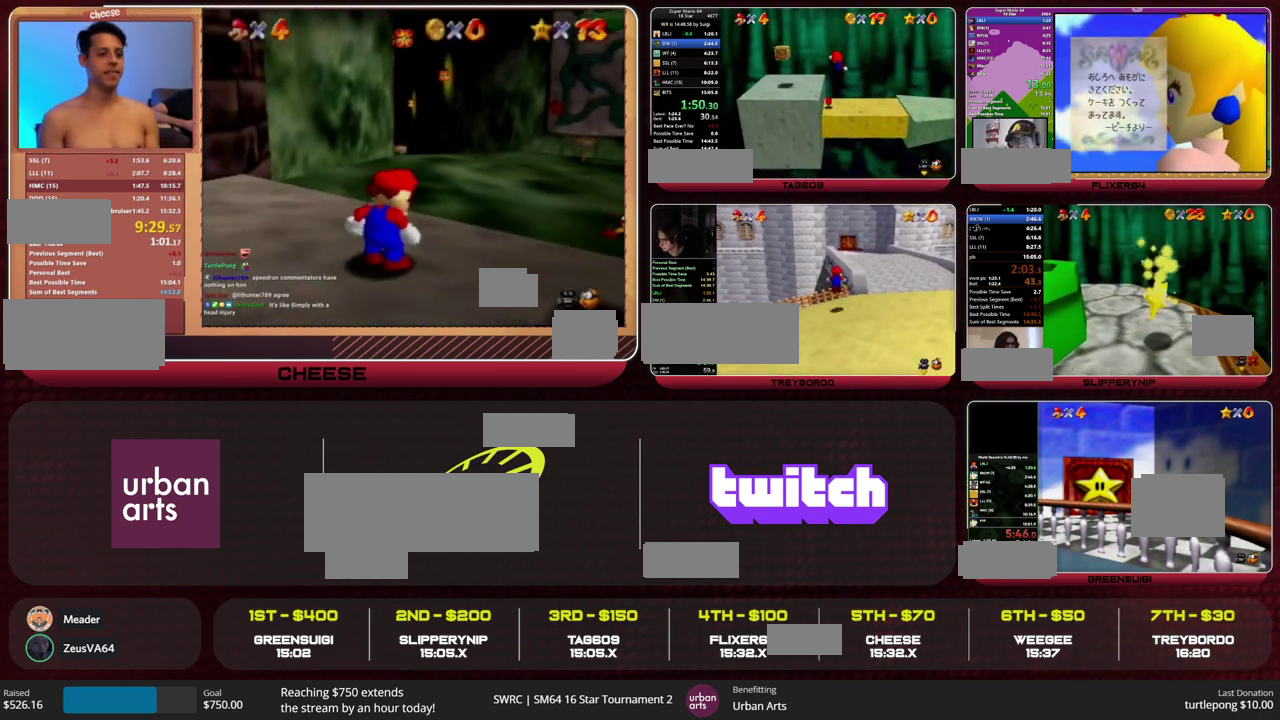
Gameplay with a controller (Nintendo layout); each line is a JSON object with the inputs held at the frame after it. "events" lists button and stick changes between this image and that frame as [ms after this image, input, new state], when the widget could be followed in between. This overlay highlights the sticks when they move; stick clicks (L3) are not distinguishable. Not read: L3 R3.
{"buttons": [], "left_stick": "up", "events": [[300, "C_LEFT", "down"], [300, "left_stick", "up"], [367, "C_LEFT", "up"]]}
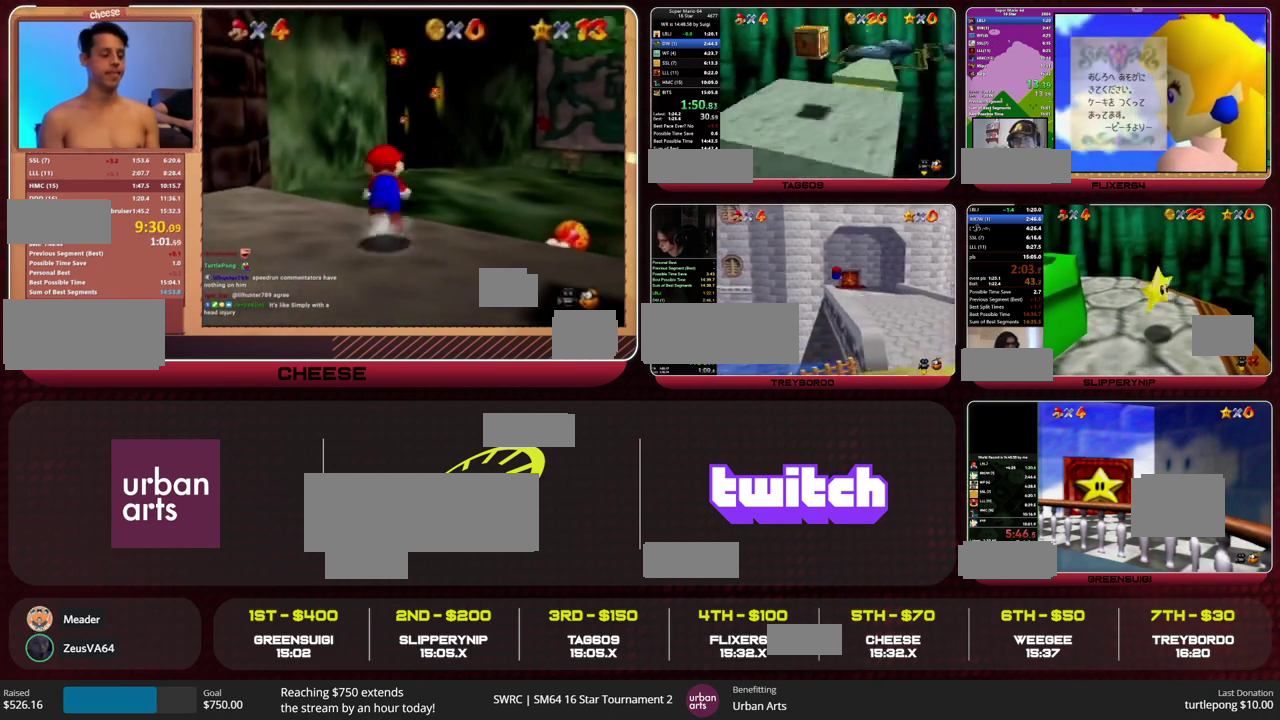
{"buttons": ["A"], "left_stick": "up", "events": [[433, "A", "down"]]}
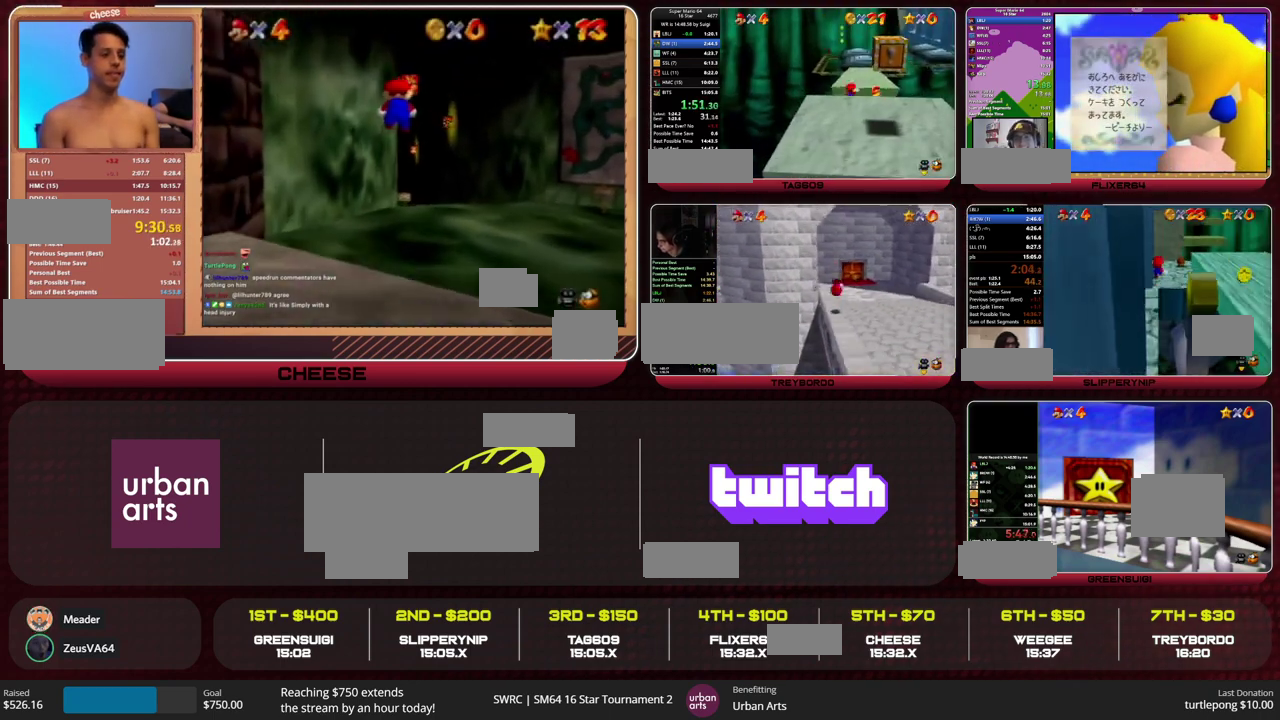
{"buttons": ["B"], "left_stick": "up-right", "events": [[433, "B", "down"], [467, "left_stick", "up-right"], [500, "A", "up"]]}
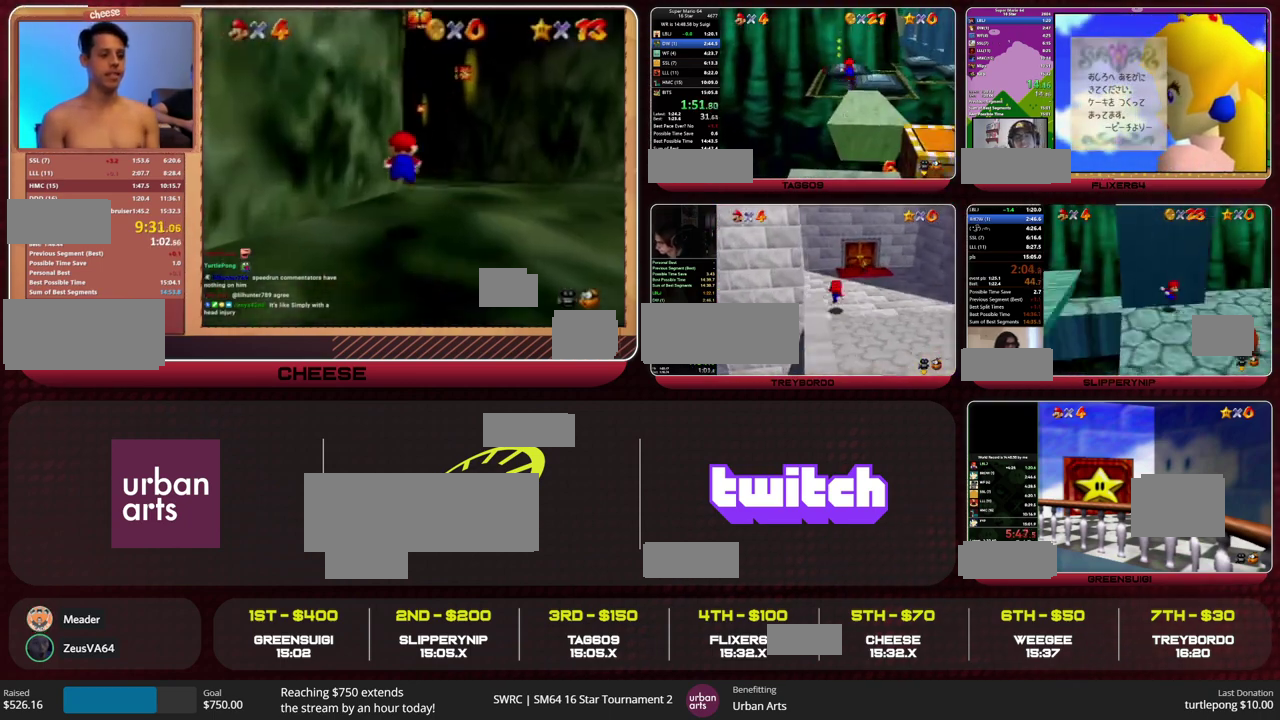
{"buttons": [], "left_stick": "up-left", "events": [[33, "B", "up"], [100, "left_stick", "up"], [267, "left_stick", "up-left"], [300, "B", "down"], [333, "A", "down"], [400, "A", "up"], [400, "B", "up"]]}
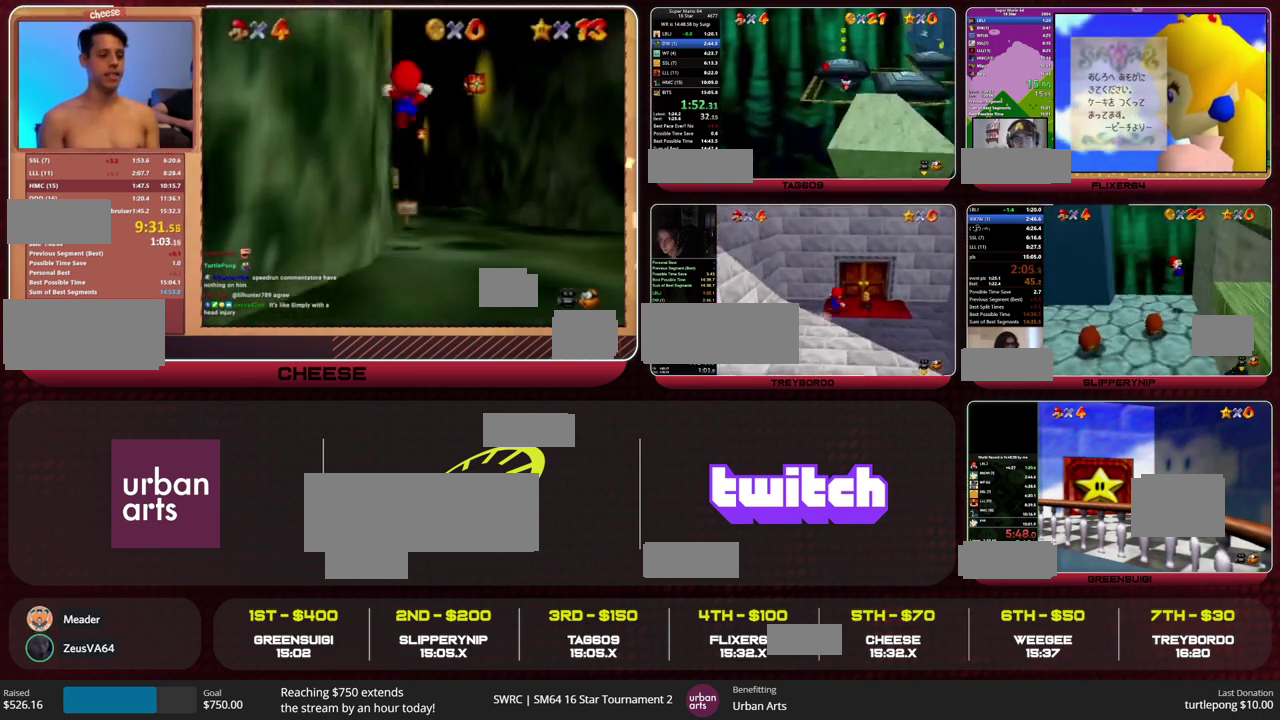
{"buttons": [], "left_stick": "up", "events": [[267, "left_stick", "up"]]}
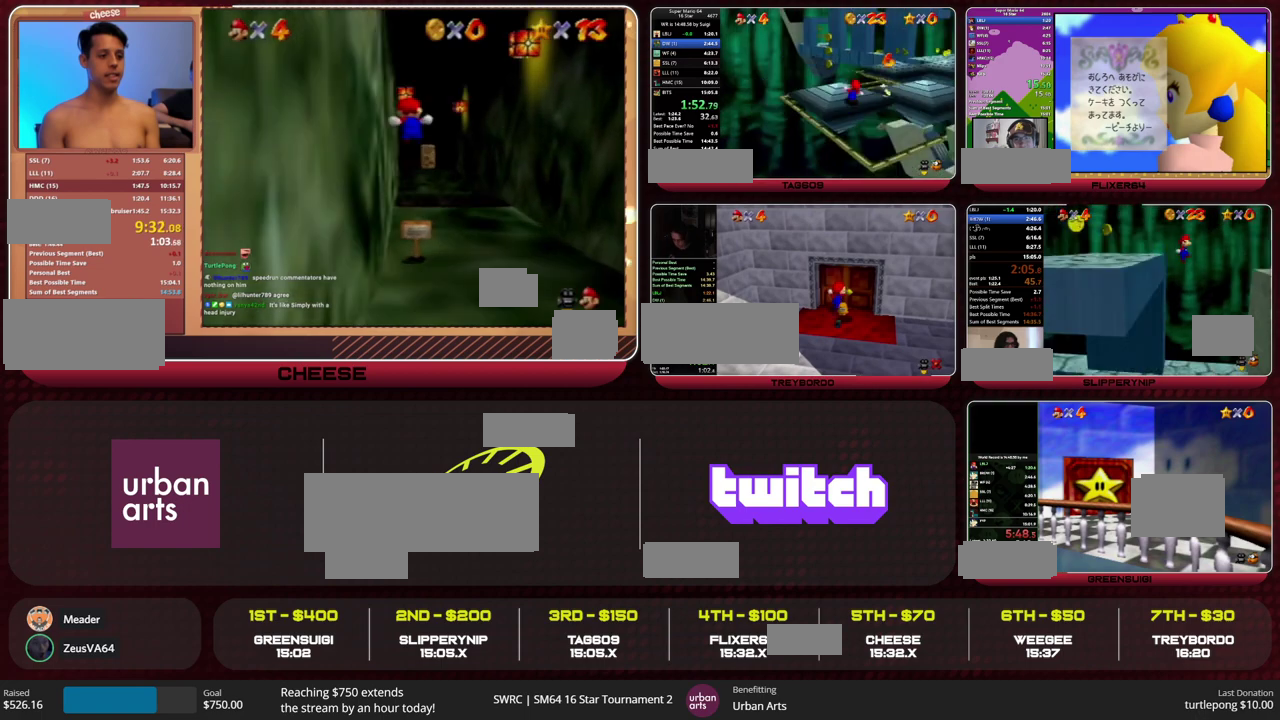
{"buttons": [], "left_stick": "up-right", "events": [[200, "Z", "down"], [233, "A", "down"], [333, "A", "up"], [367, "Z", "up"], [400, "left_stick", "up-right"]]}
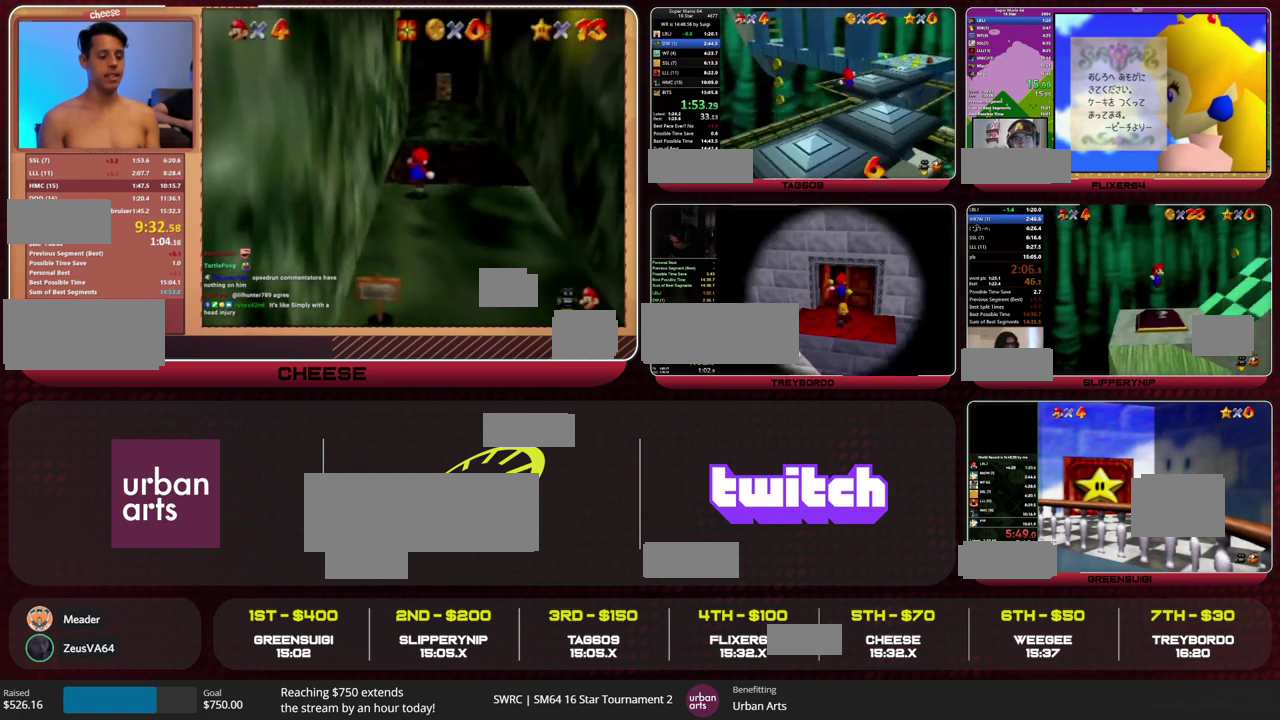
{"buttons": [], "left_stick": "up-right", "events": []}
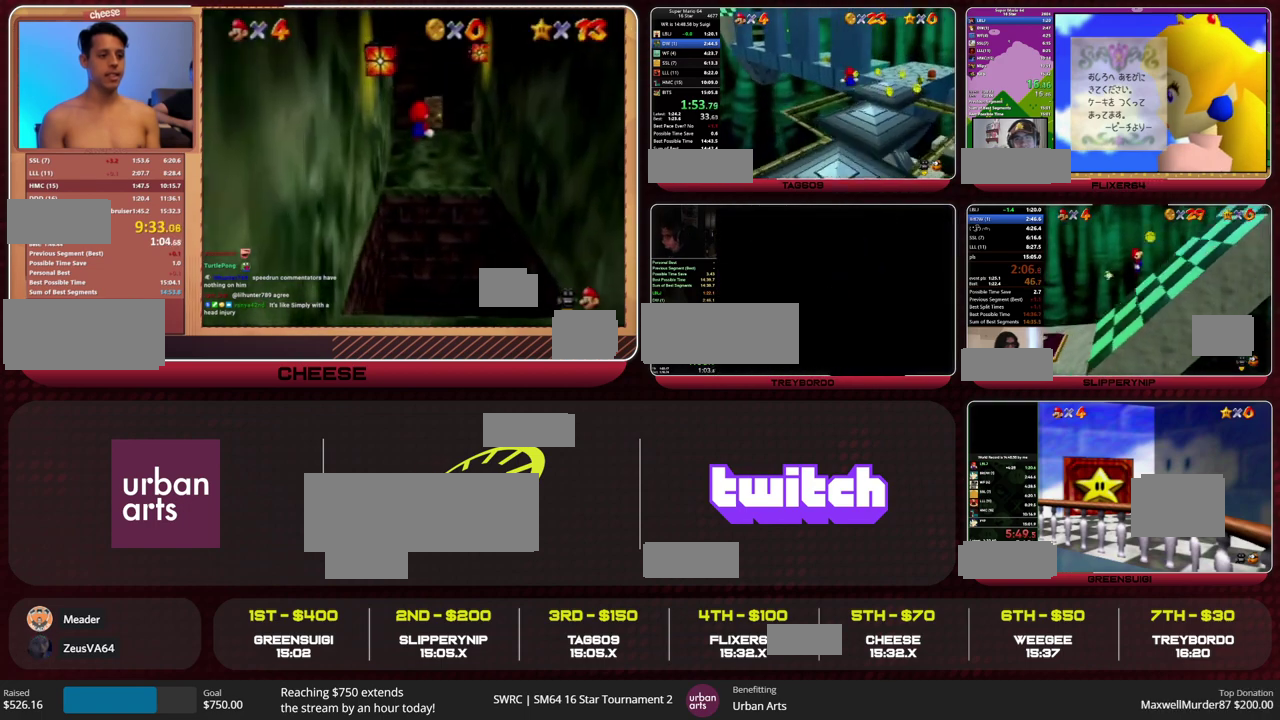
{"buttons": [], "left_stick": "up-left", "events": [[167, "left_stick", "up"], [500, "left_stick", "up-left"]]}
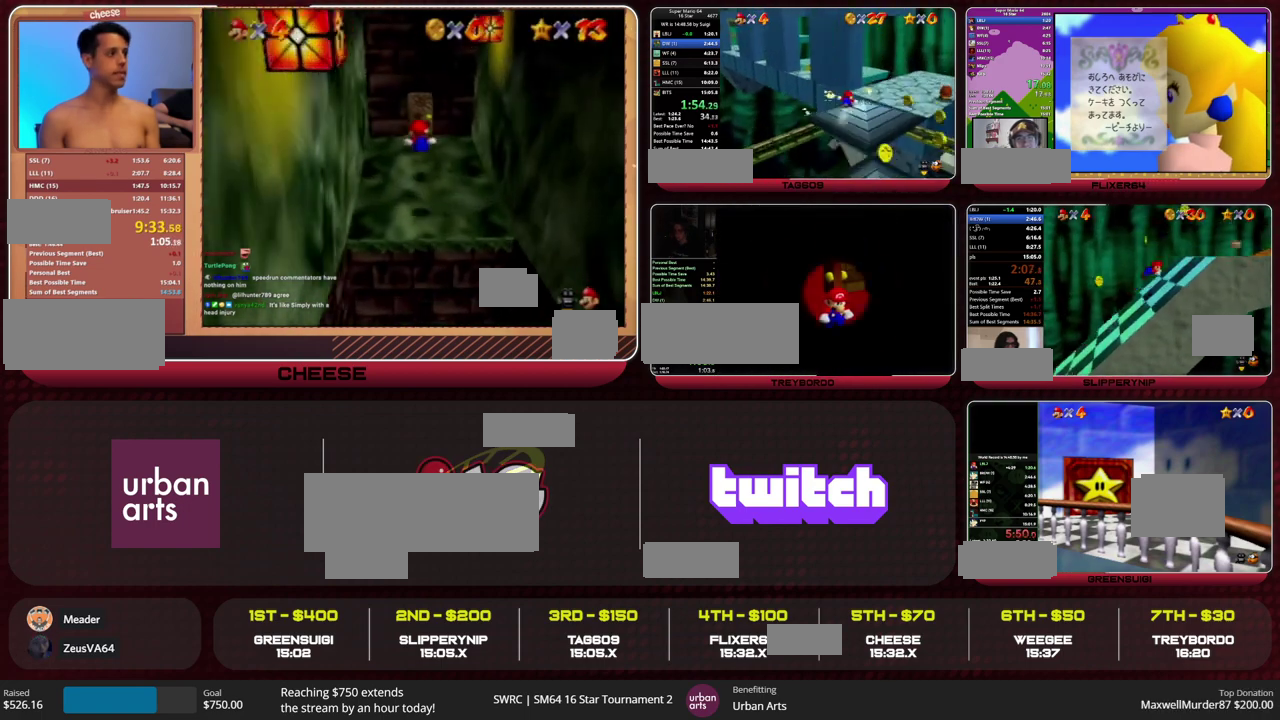
{"buttons": [], "left_stick": "up", "events": [[100, "A", "down"], [233, "left_stick", "up"], [467, "A", "up"]]}
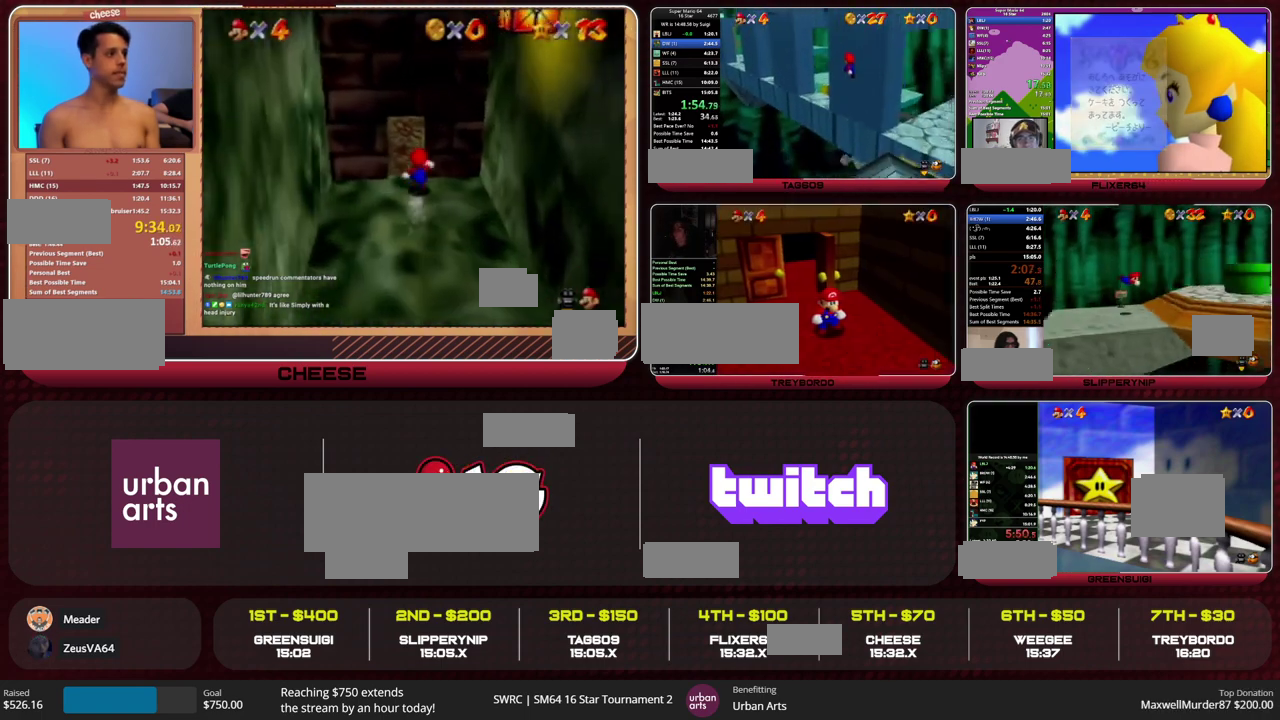
{"buttons": [], "left_stick": "up", "events": []}
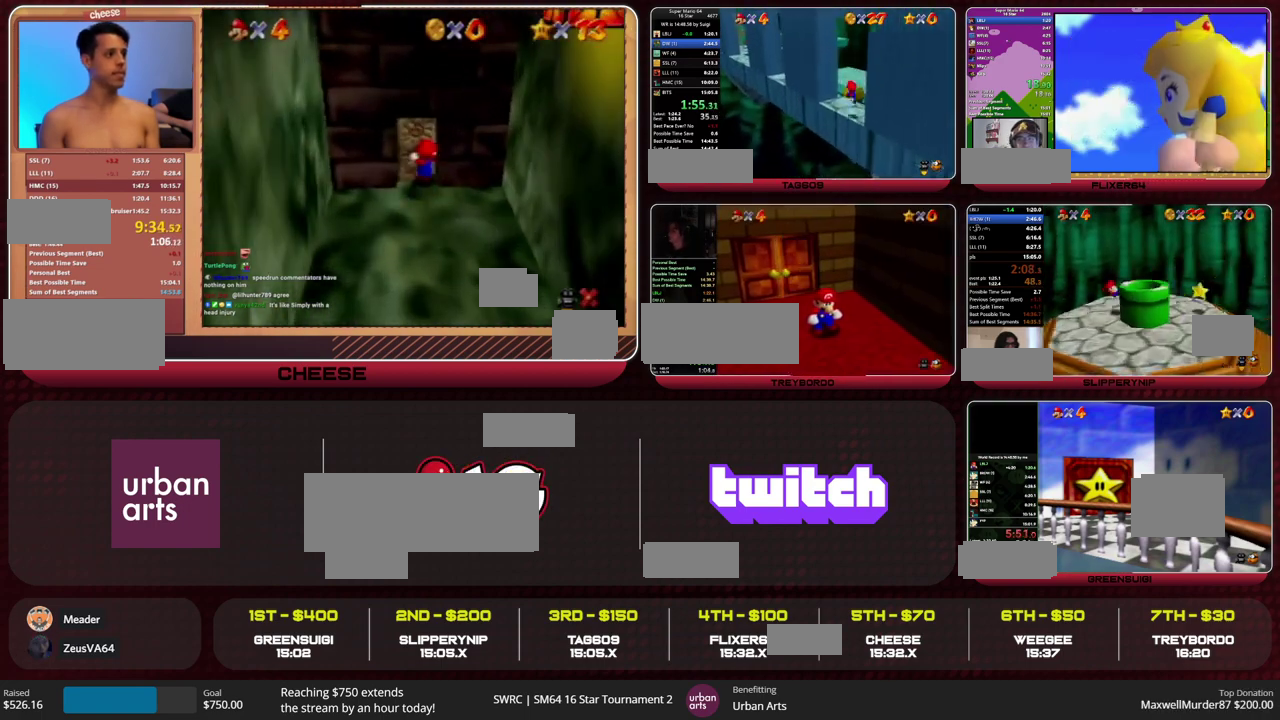
{"buttons": ["A"], "left_stick": "down-right", "events": [[67, "left_stick", "up-left"], [100, "A", "down"], [267, "A", "up"], [367, "A", "down"], [367, "left_stick", "down-right"]]}
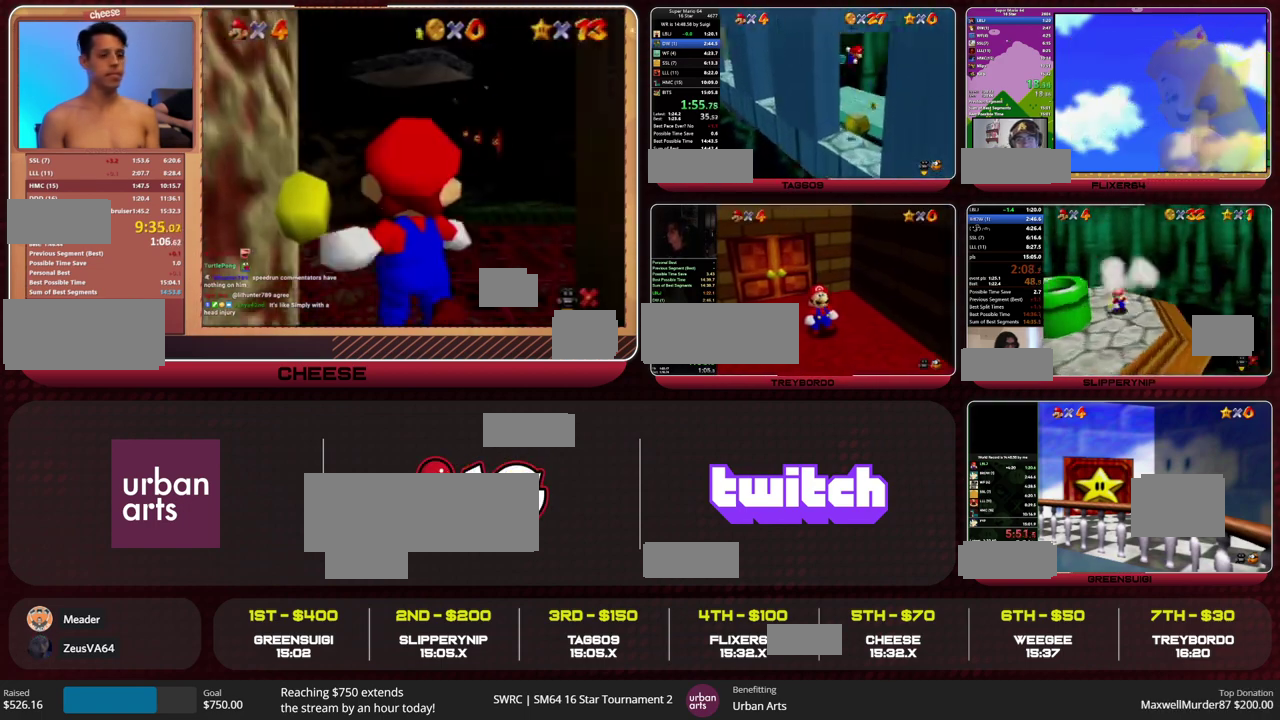
{"buttons": [], "left_stick": "down-right", "events": [[100, "left_stick", "right"], [300, "A", "up"], [367, "C_RIGHT", "down"], [367, "left_stick", "down-right"], [467, "C_RIGHT", "up"]]}
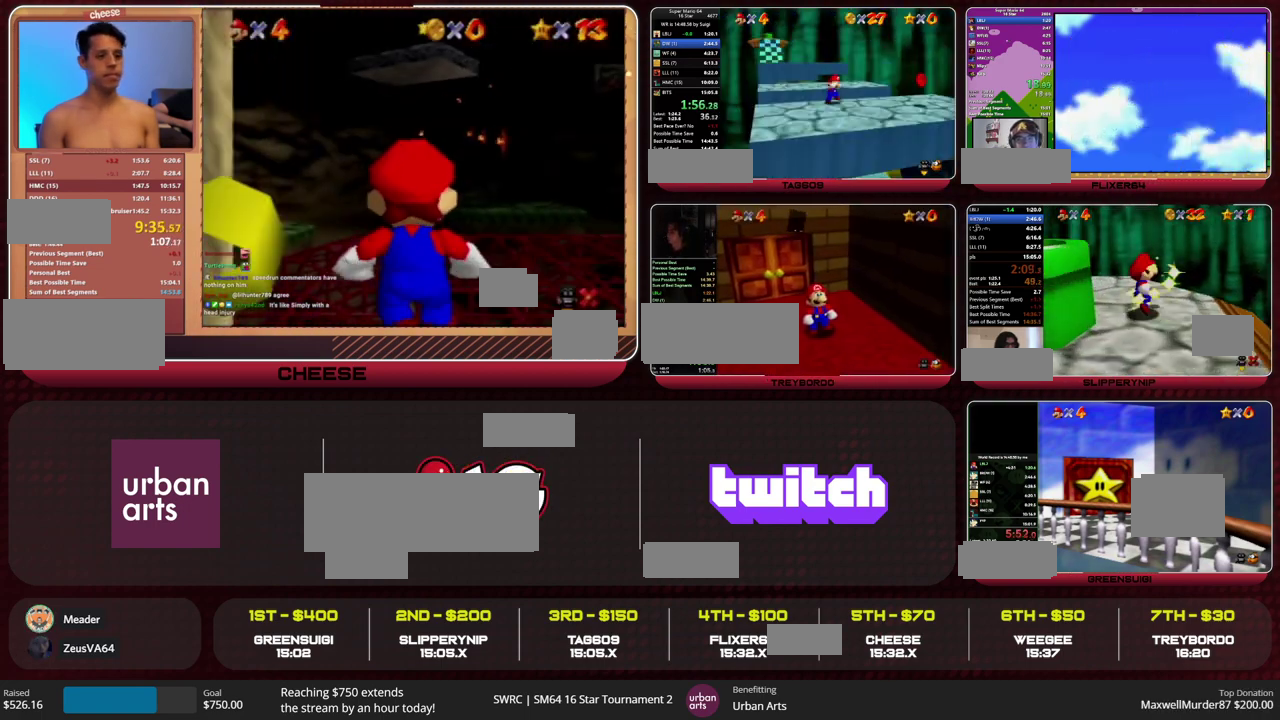
{"buttons": [], "left_stick": "up", "events": [[267, "left_stick", "right"], [333, "left_stick", "up-right"], [433, "left_stick", "up"]]}
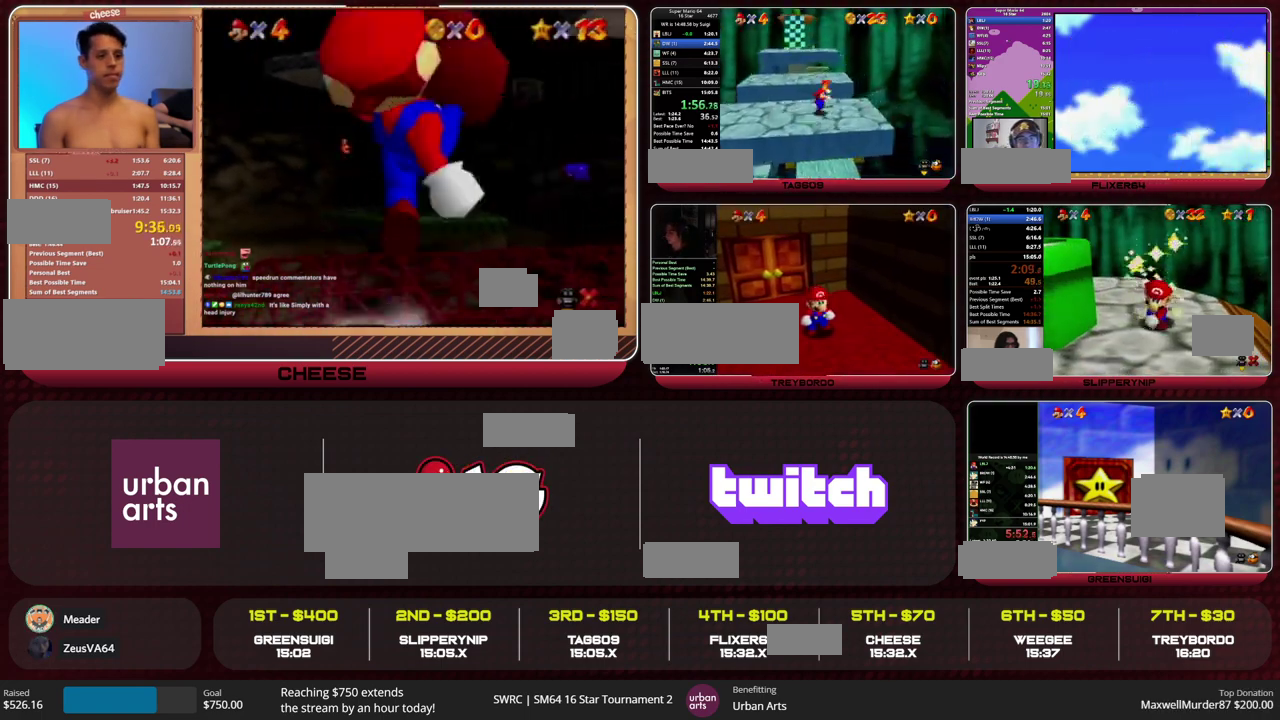
{"buttons": [], "left_stick": "up-left", "events": [[267, "left_stick", "up-left"], [333, "B", "down"], [433, "B", "up"]]}
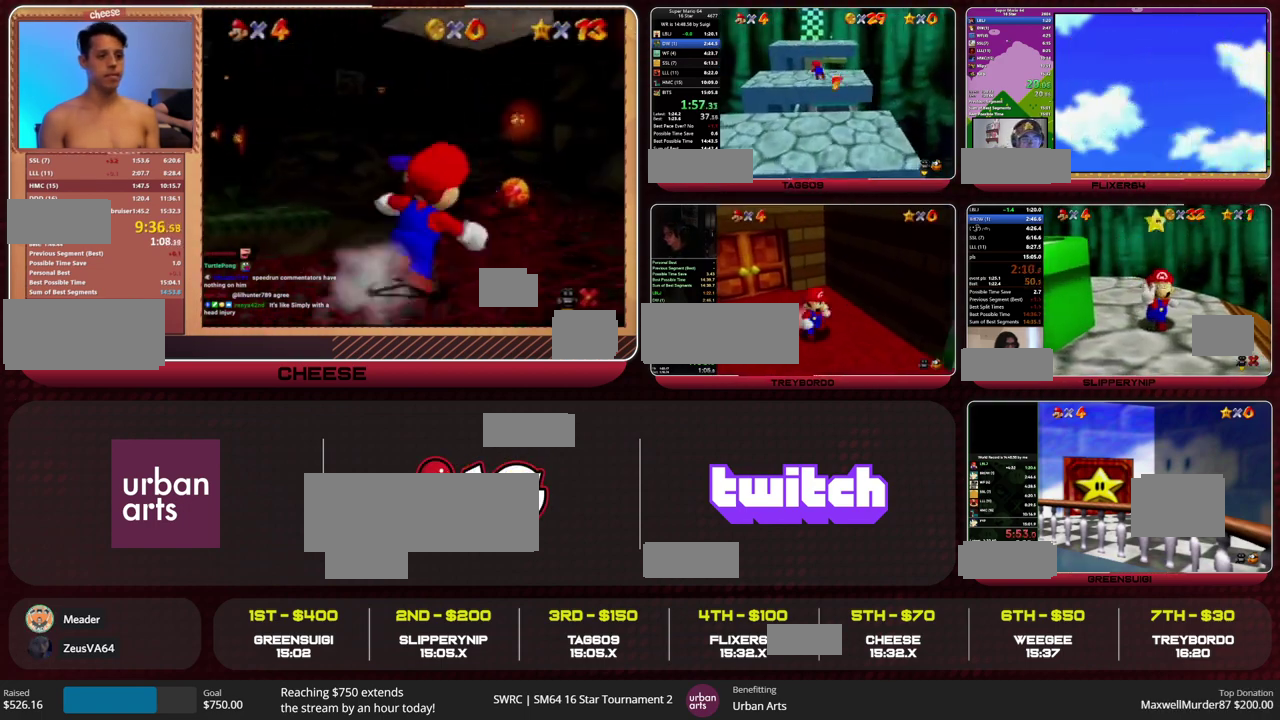
{"buttons": [], "left_stick": "up", "events": [[33, "left_stick", "up"], [200, "B", "down"], [233, "A", "down"], [300, "A", "up"], [300, "B", "up"]]}
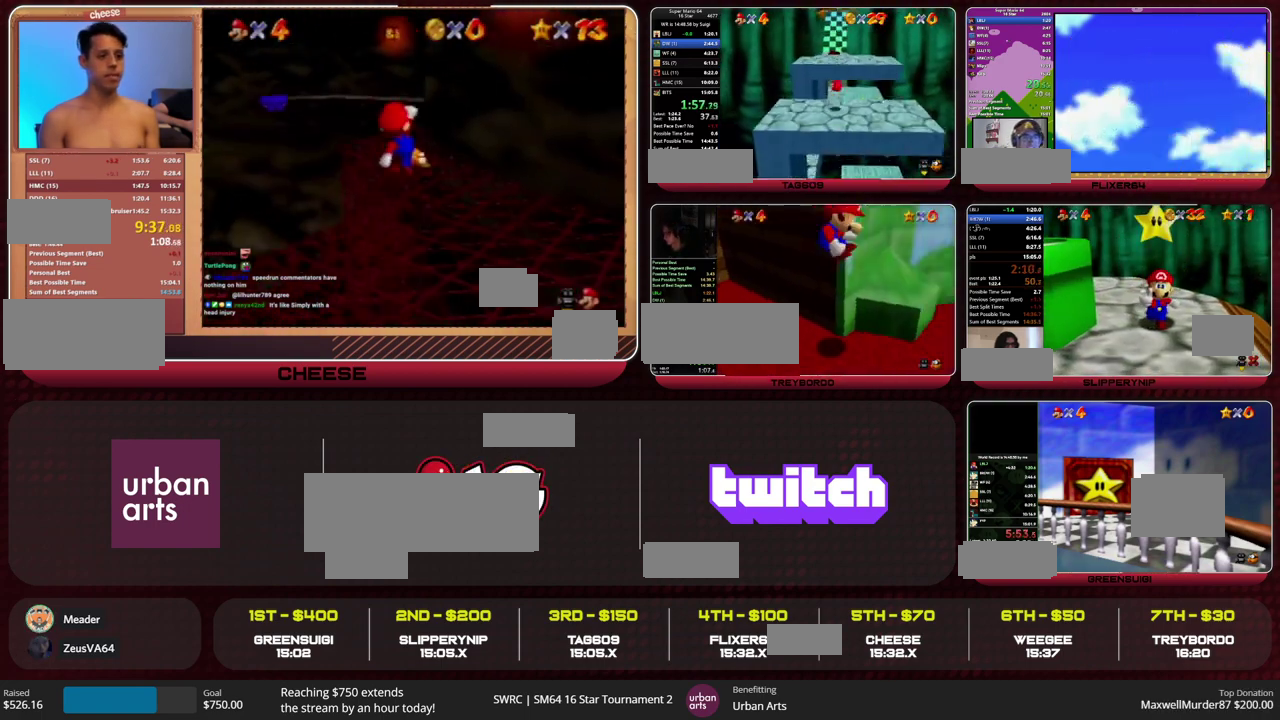
{"buttons": [], "left_stick": "up", "events": []}
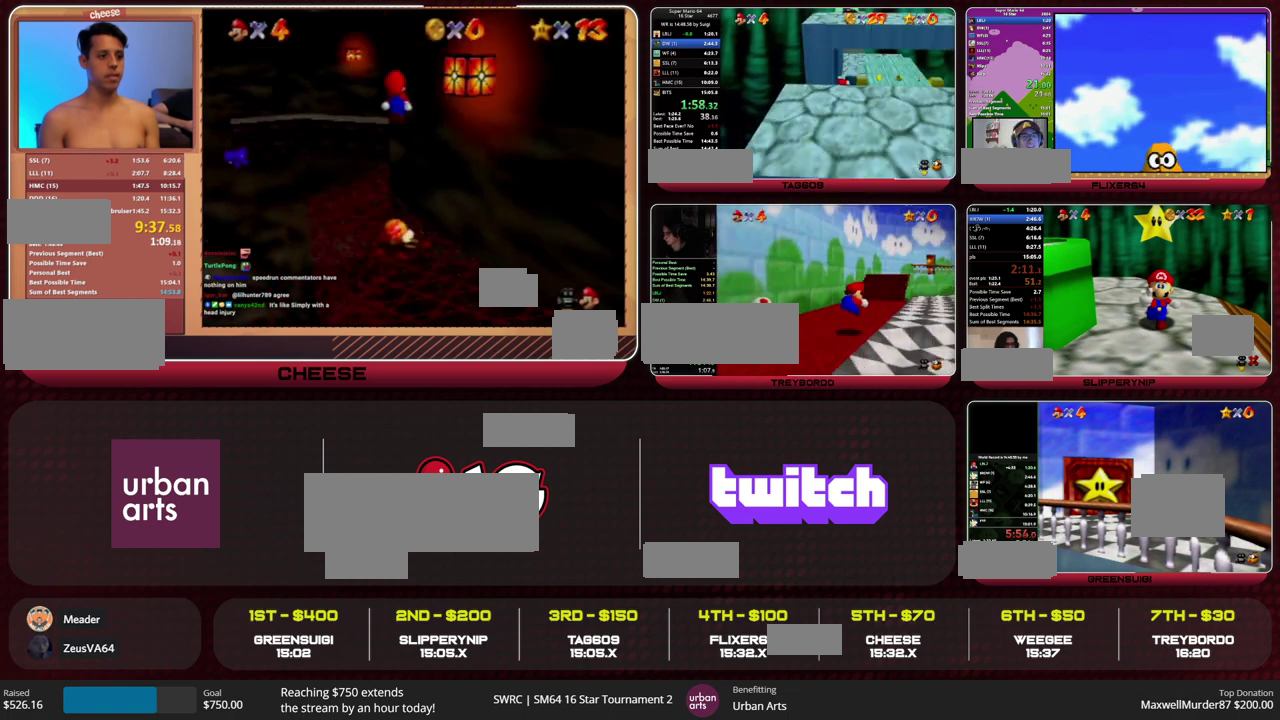
{"buttons": ["Z"], "left_stick": "up", "events": [[333, "Z", "down"], [367, "A", "down"], [467, "A", "up"]]}
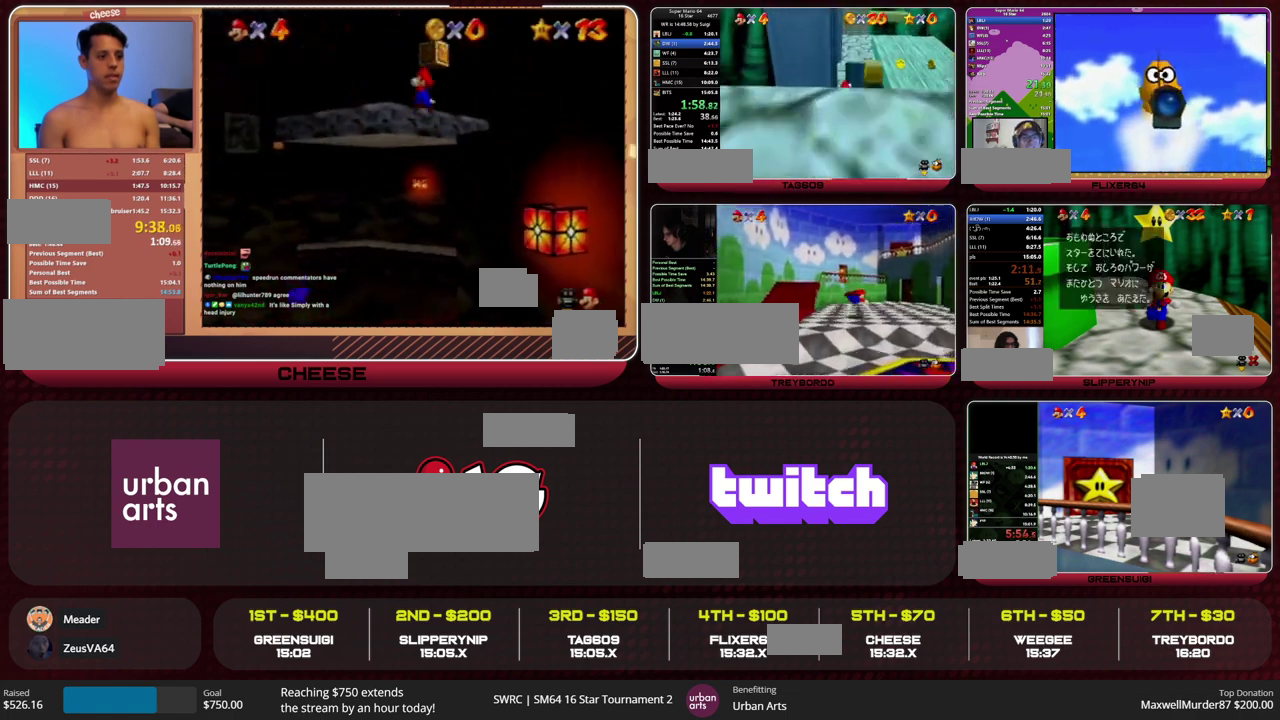
{"buttons": ["Z"], "left_stick": "up", "events": []}